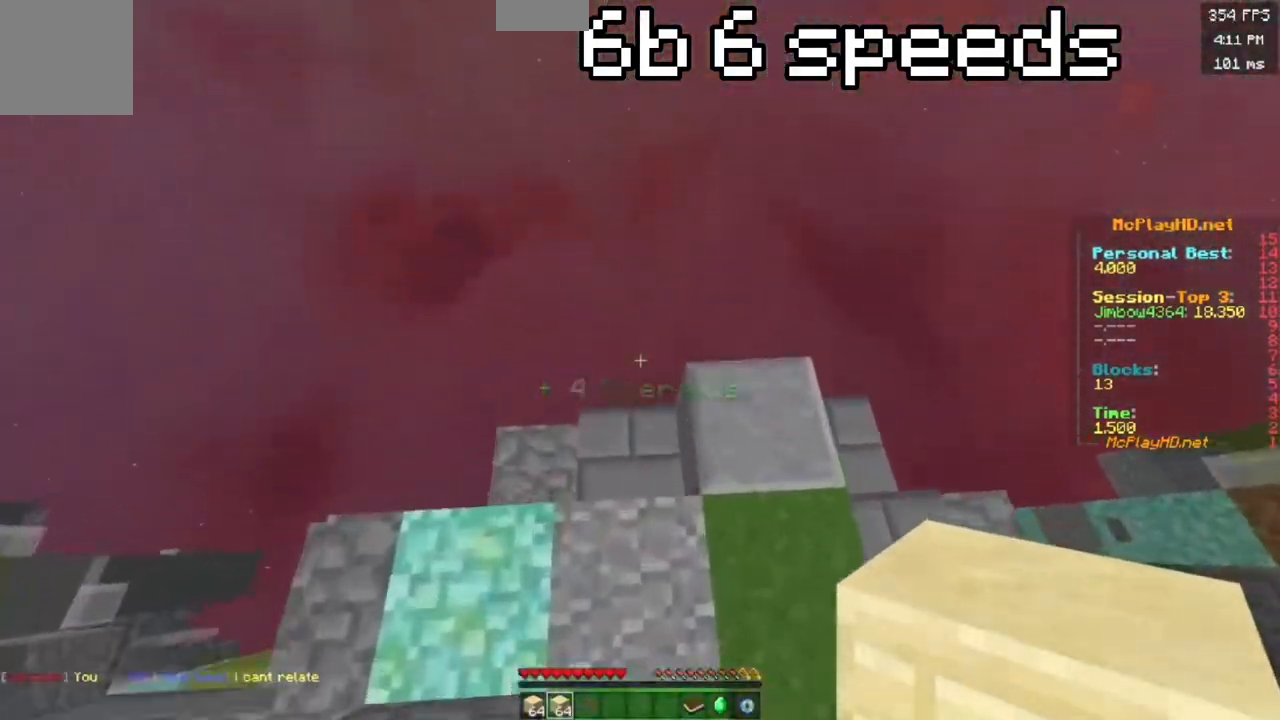
Gameplay with keyboard; each line is a JSON object with the keys held at the frame after it. "events" lists presses ("down") and releases ("up") of "a", "d", "s", "space" and "w" between this image and that frame as [ms after this image, input, new state], when the widget could be followed in between. No other keys are recorded. Mouse input is not recorded.
{"keys": ["w"], "events": [[150, "space", "up"]]}
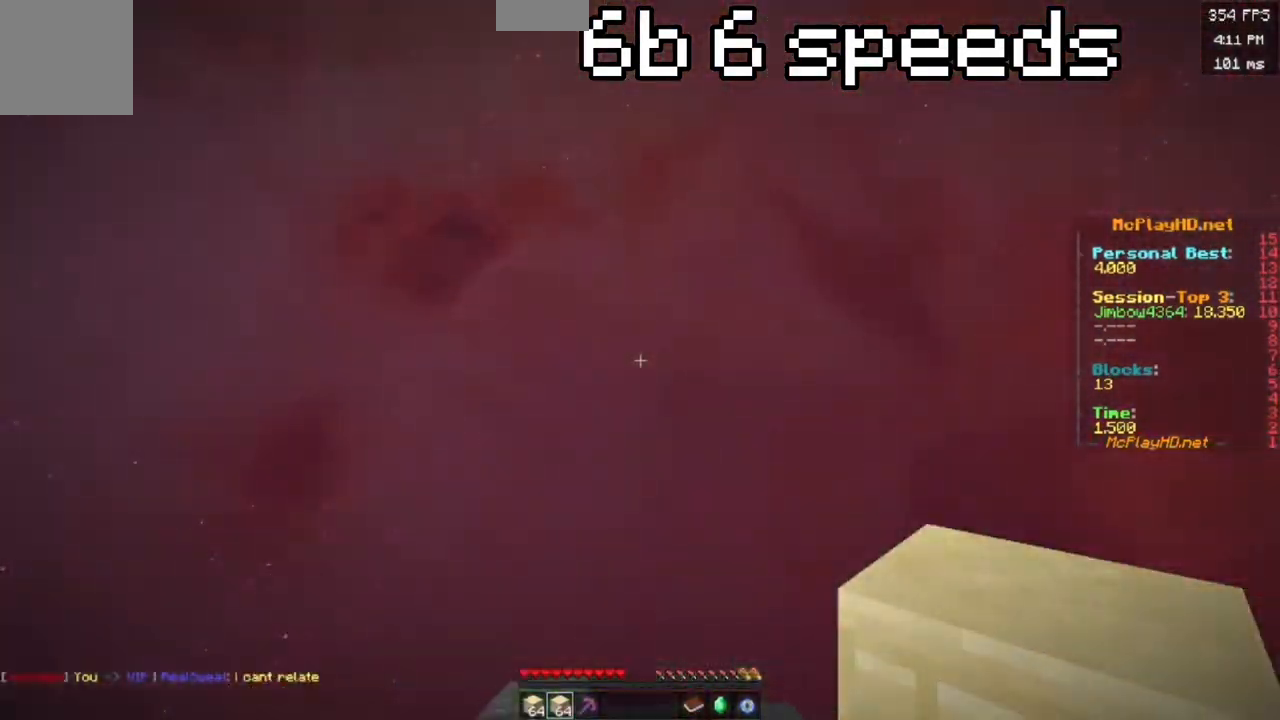
{"keys": ["a", "s"], "events": [[117, "w", "up"], [333, "s", "down"], [350, "a", "down"]]}
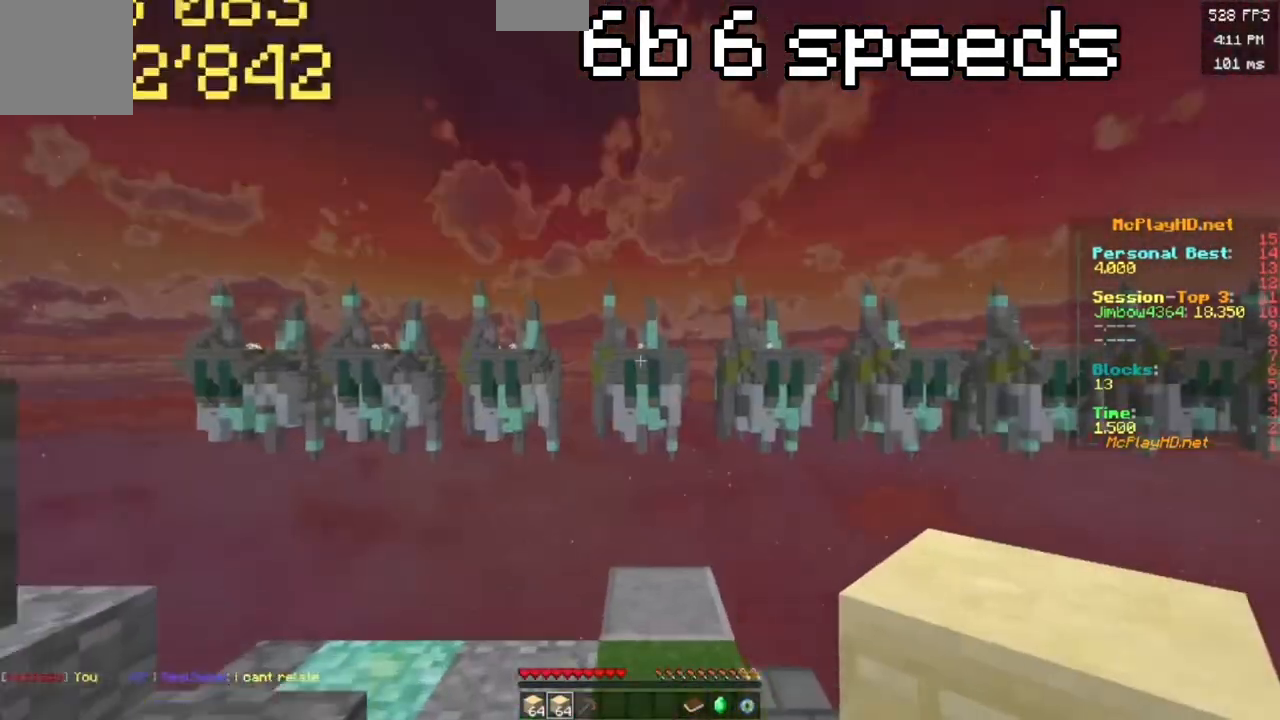
{"keys": ["s"], "events": [[250, "a", "up"]]}
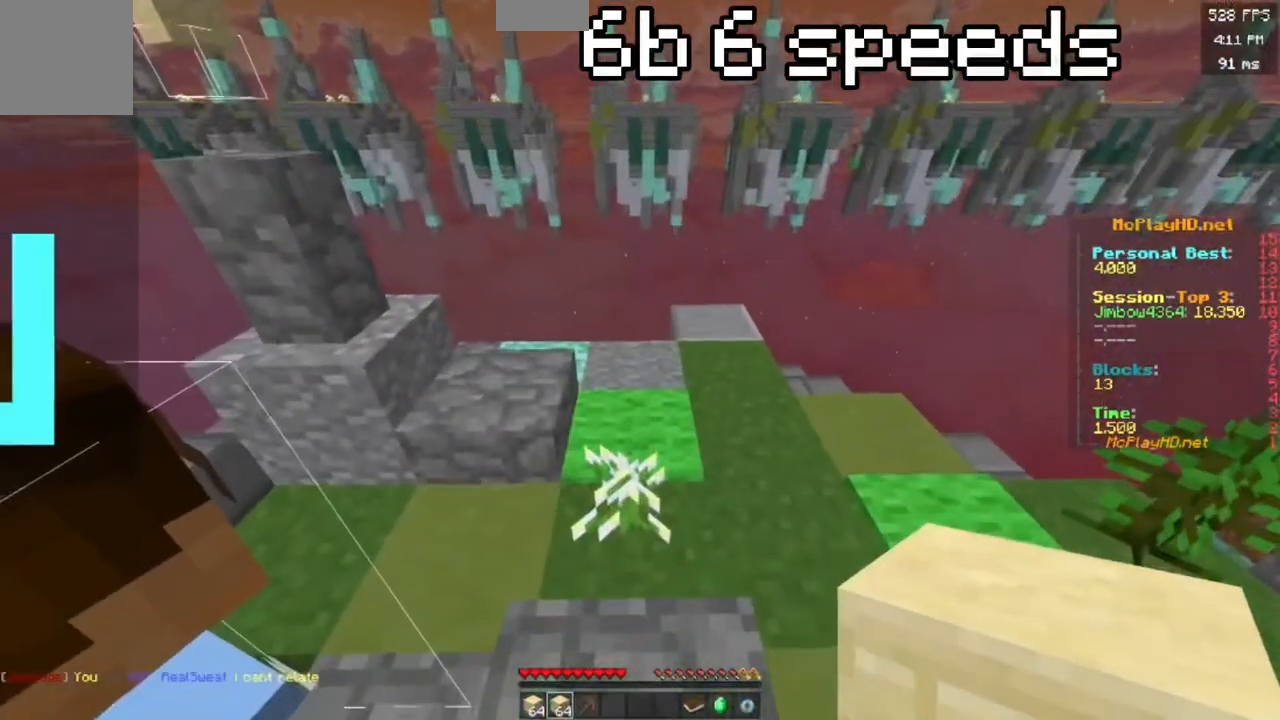
{"keys": ["space", "w"], "events": [[17, "s", "up"], [33, "w", "down"], [217, "space", "down"]]}
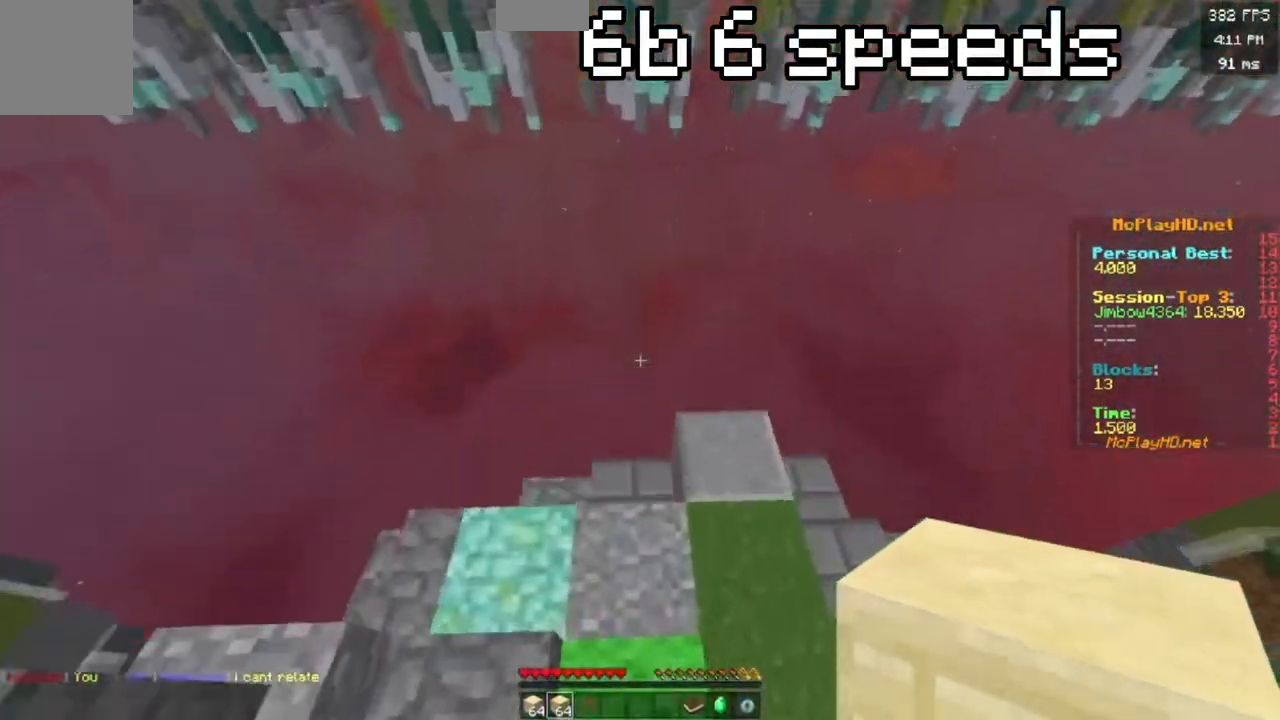
{"keys": ["space", "w"], "events": []}
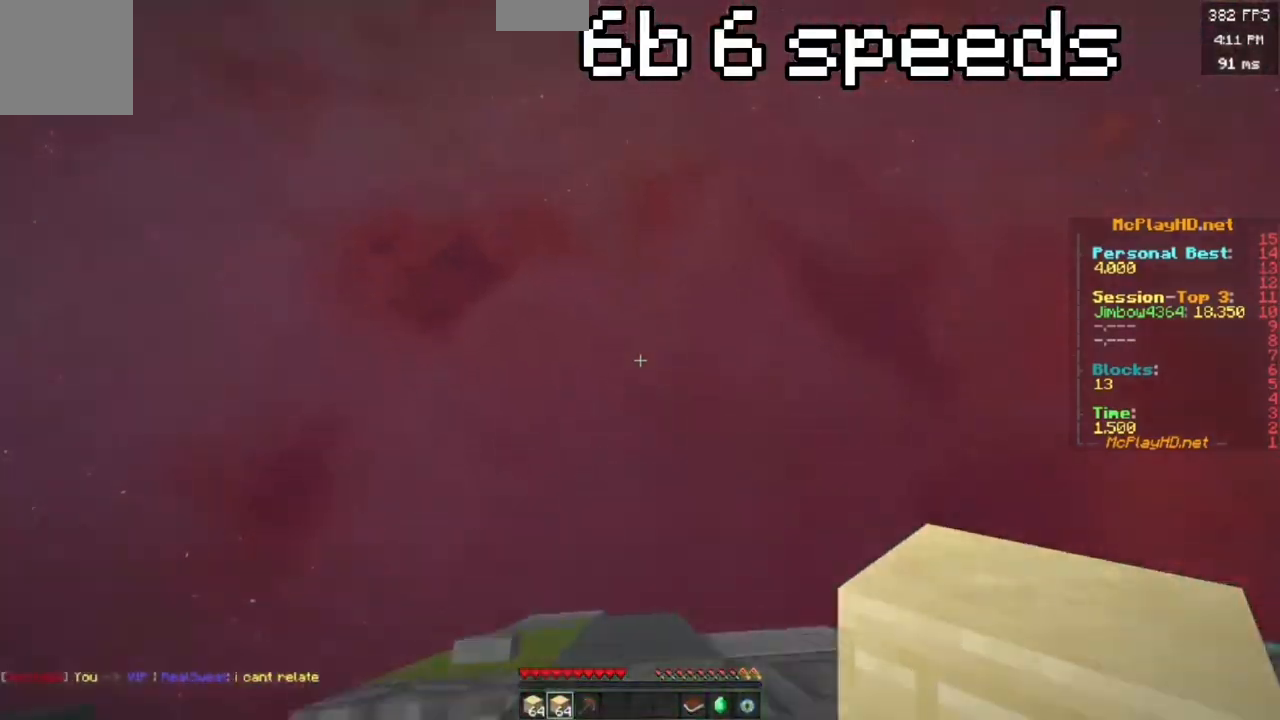
{"keys": ["s", "space"], "events": [[83, "d", "down"], [233, "s", "down"], [233, "w", "up"], [317, "d", "up"]]}
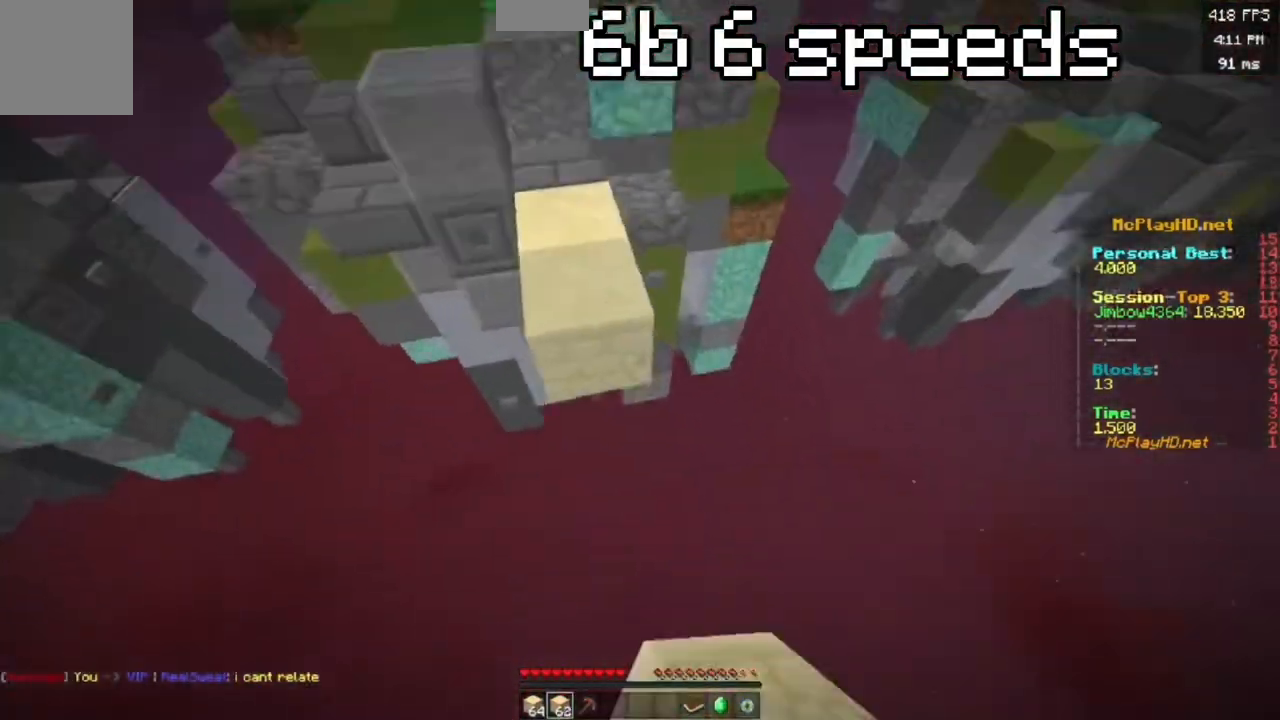
{"keys": ["d", "w"], "events": [[333, "d", "down"], [433, "s", "up"], [467, "w", "down"], [483, "space", "up"]]}
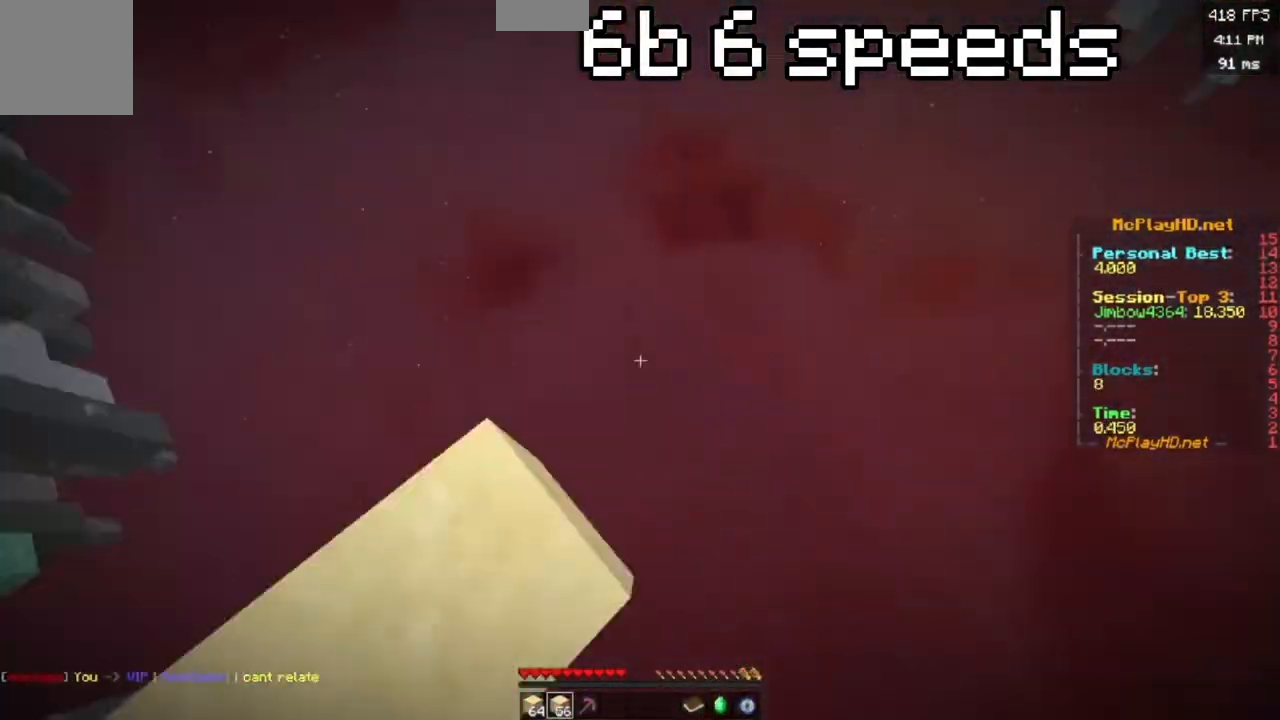
{"keys": ["d", "space", "w"], "events": [[33, "space", "down"], [167, "s", "down"], [167, "w", "up"], [217, "d", "up"], [383, "d", "down"], [433, "s", "up"], [467, "w", "down"]]}
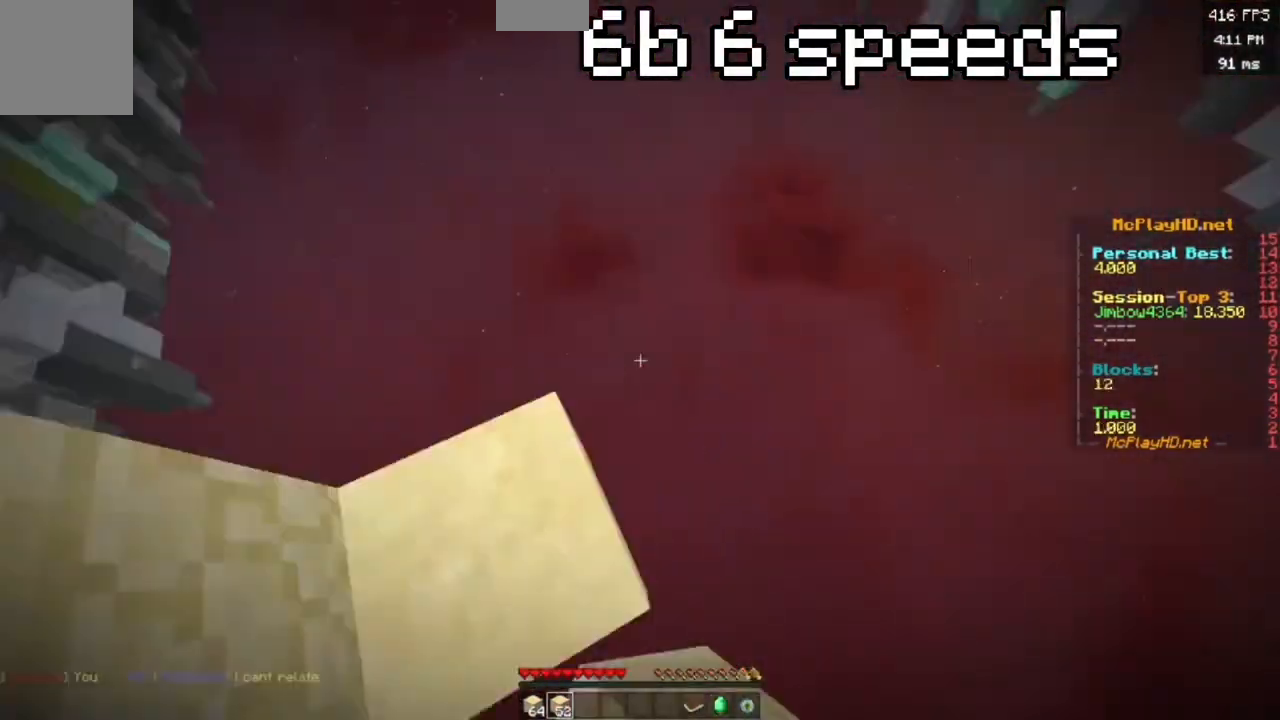
{"keys": ["d", "space", "w"], "events": [[150, "s", "down"], [150, "w", "up"], [217, "d", "up"], [383, "d", "down"], [450, "s", "up"], [467, "w", "down"]]}
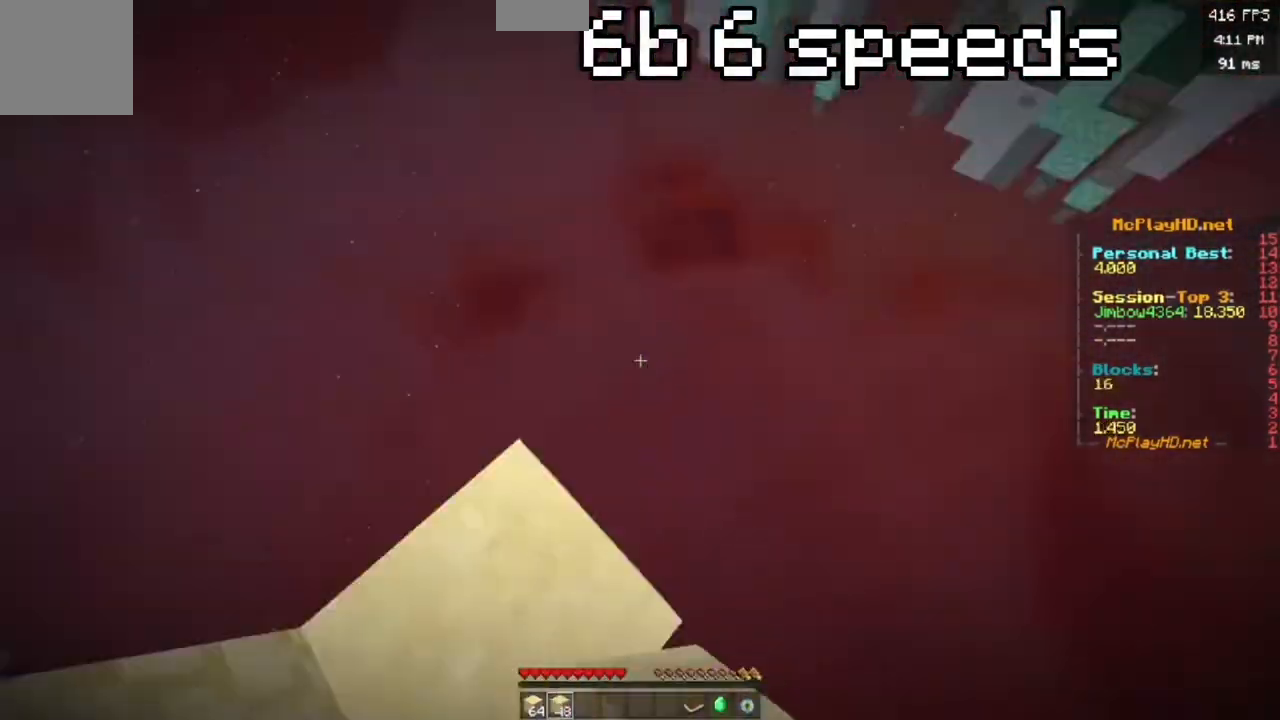
{"keys": ["d", "space", "w"], "events": [[133, "s", "down"], [133, "w", "up"], [217, "d", "up"], [367, "d", "down"], [433, "s", "up"], [467, "w", "down"]]}
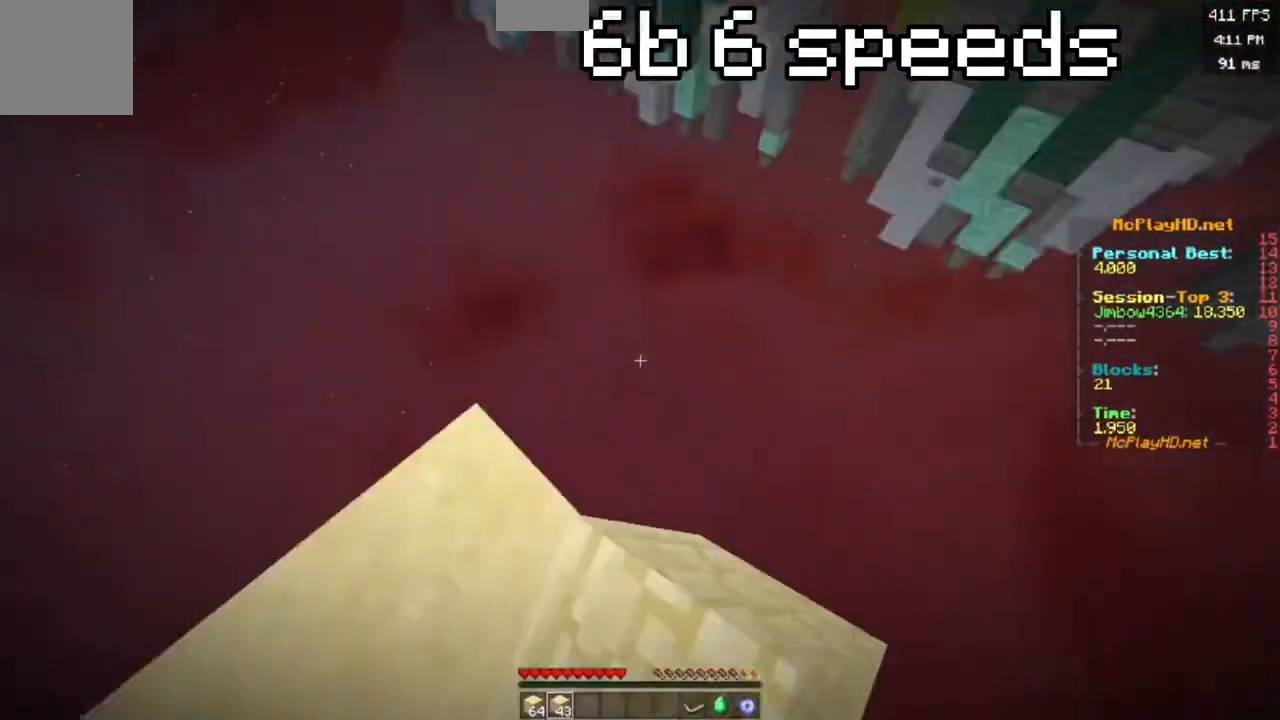
{"keys": ["d", "space", "w"], "events": [[150, "w", "up"], [167, "s", "down"], [217, "d", "up"], [367, "d", "down"], [417, "s", "up"], [467, "w", "down"]]}
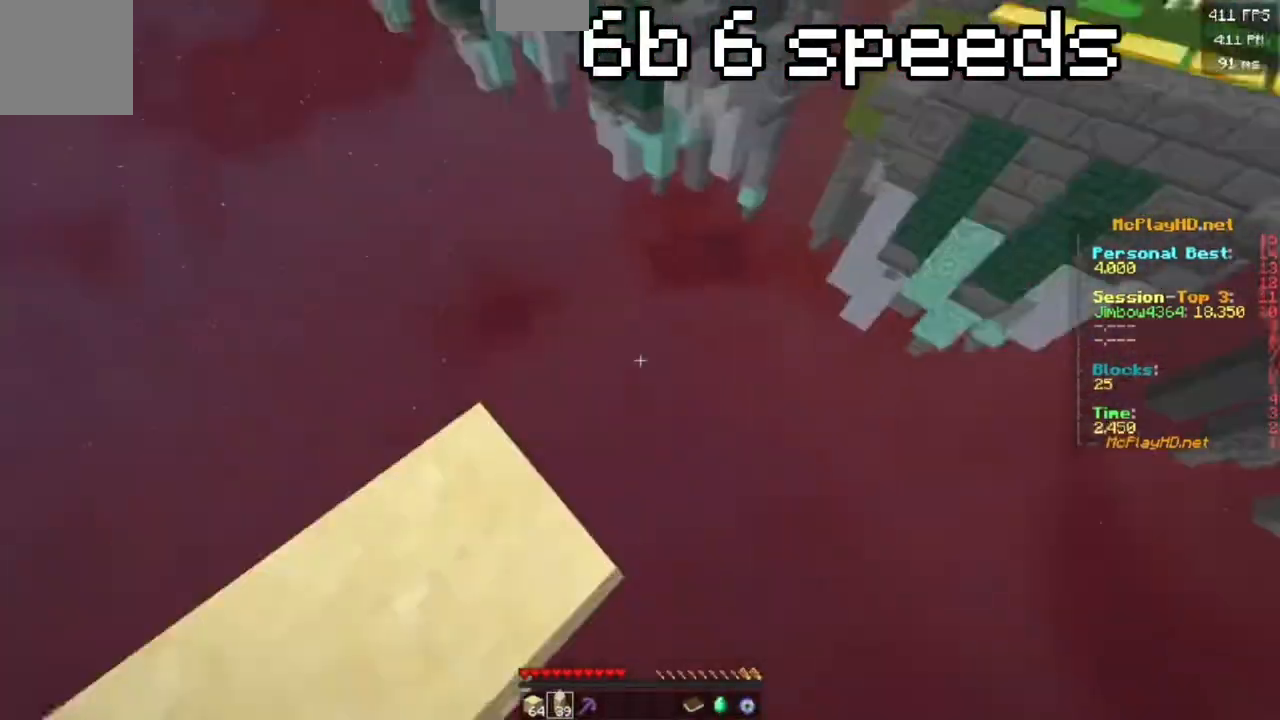
{"keys": ["d", "space", "w"], "events": [[150, "w", "up"], [167, "s", "down"], [217, "d", "up"], [383, "d", "down"], [450, "s", "up"], [467, "w", "down"]]}
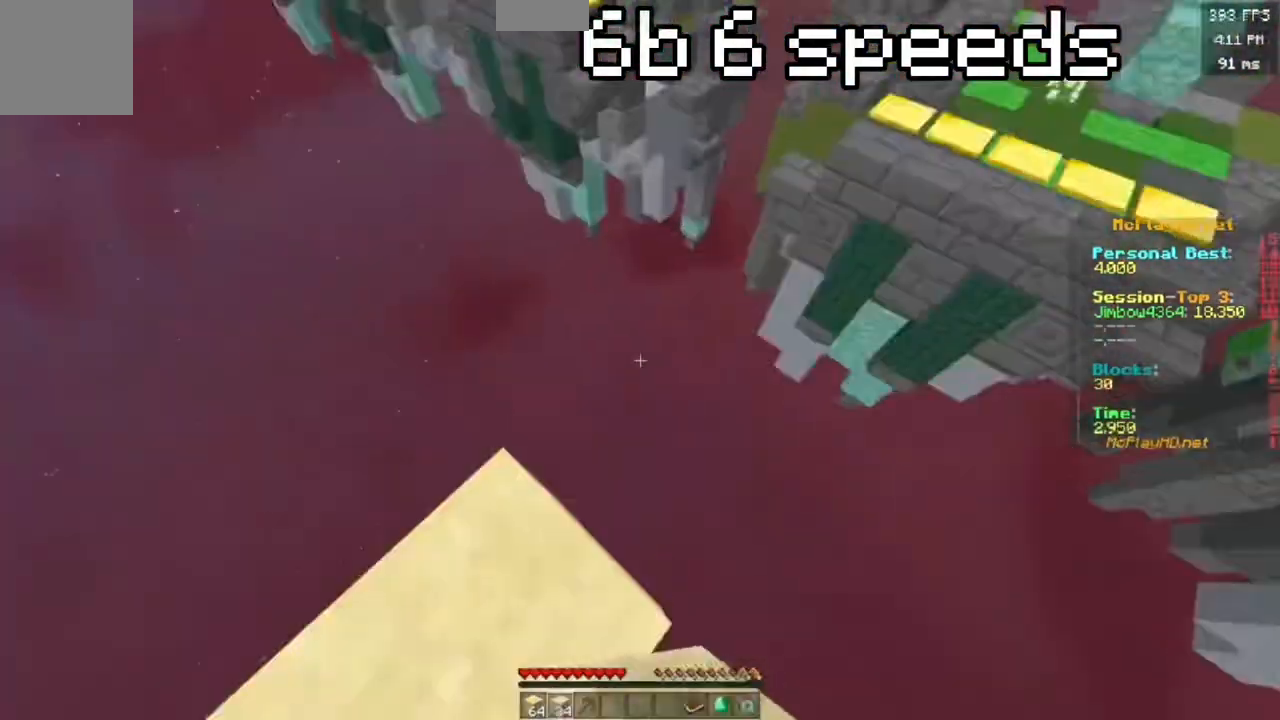
{"keys": ["space", "w"], "events": [[167, "w", "up"], [183, "s", "down"], [233, "d", "up"], [333, "d", "down"], [383, "s", "up"], [433, "w", "down"], [450, "d", "up"]]}
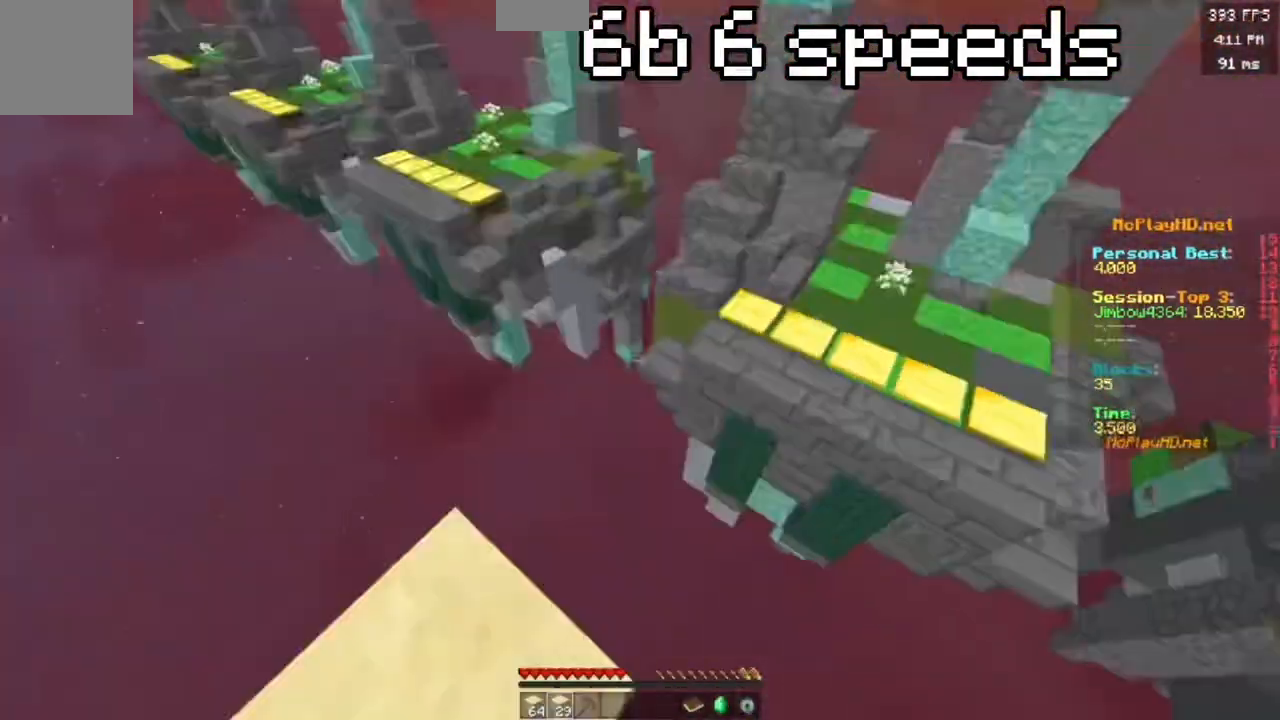
{"keys": ["w"], "events": [[483, "space", "up"]]}
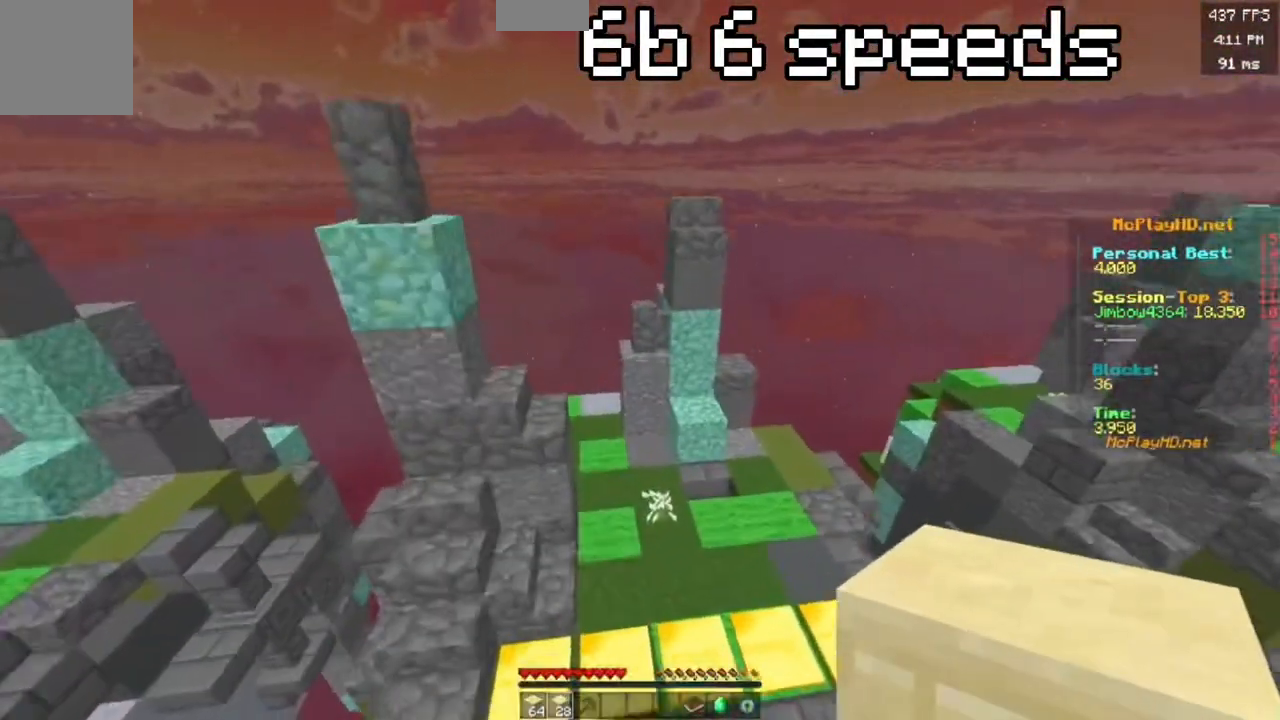
{"keys": ["w"], "events": []}
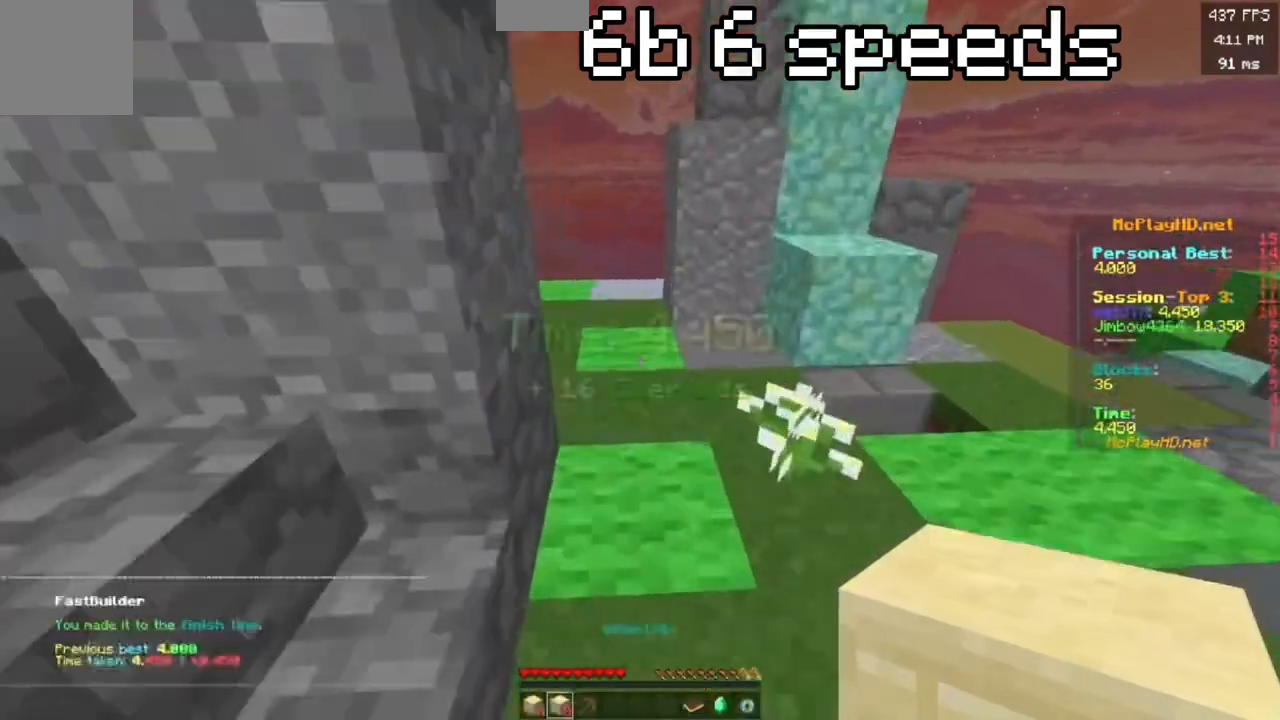
{"keys": ["w"], "events": []}
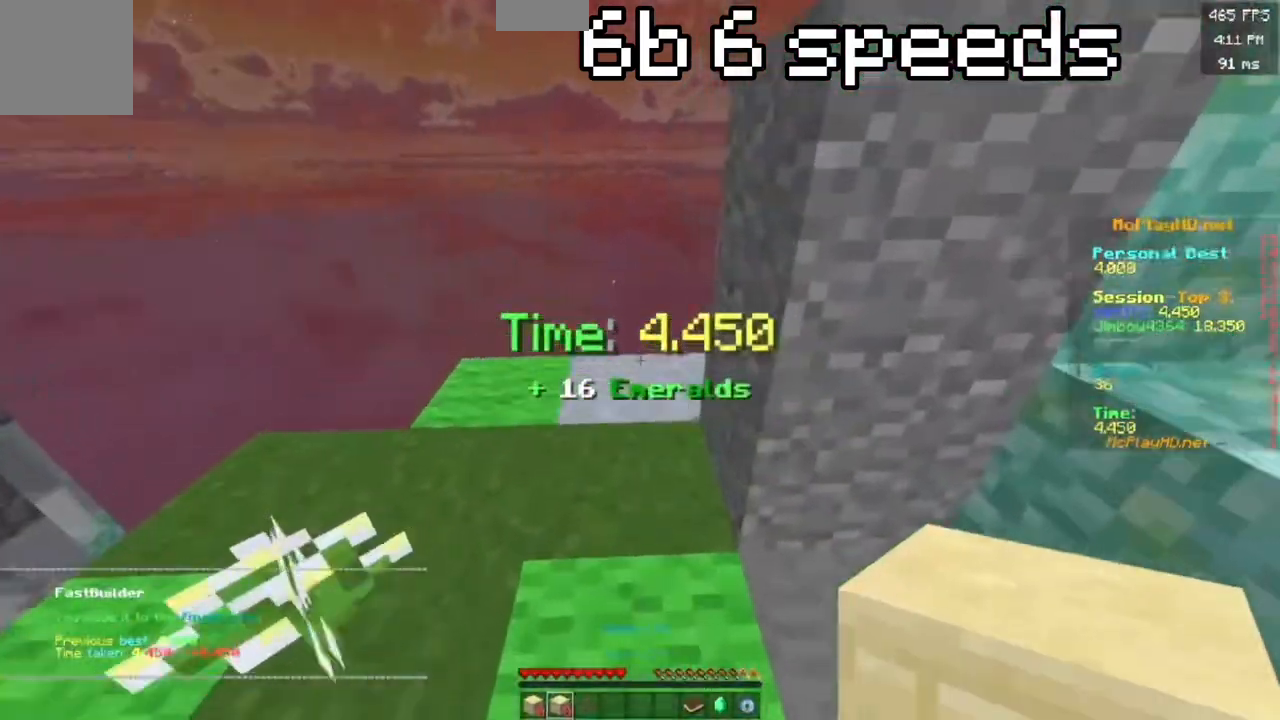
{"keys": ["w"], "events": []}
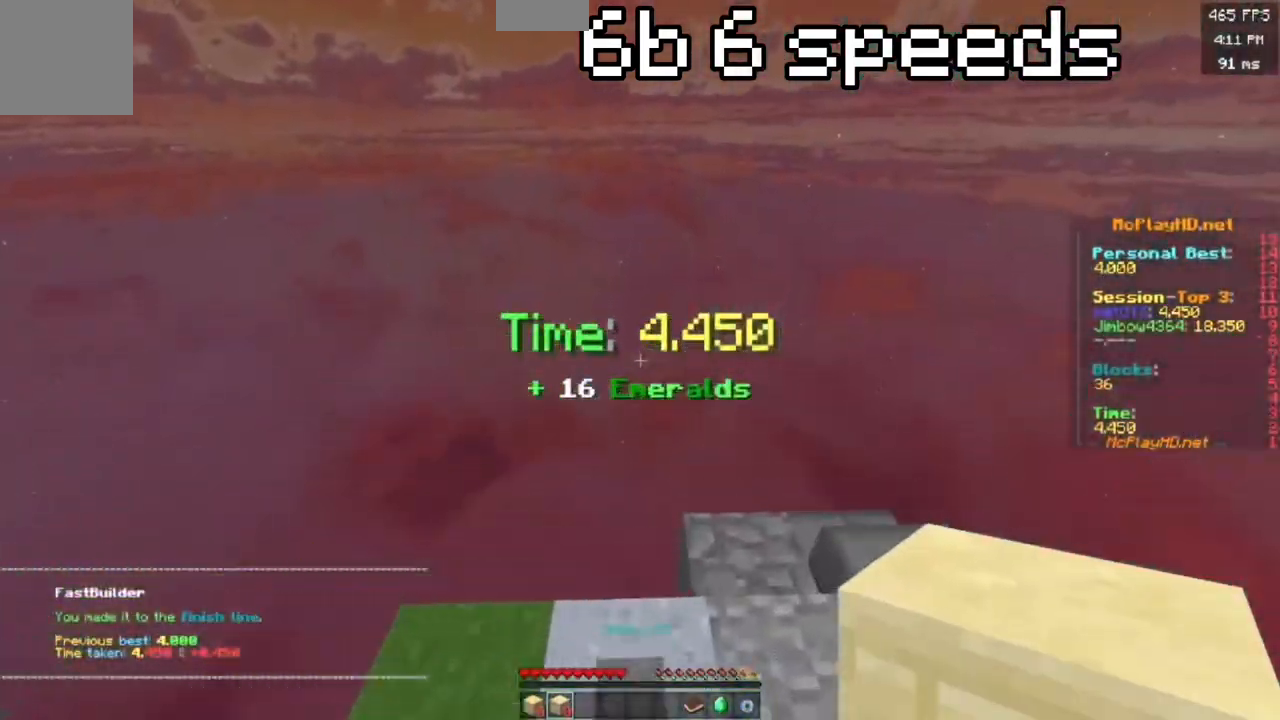
{"keys": [], "events": [[150, "w", "up"]]}
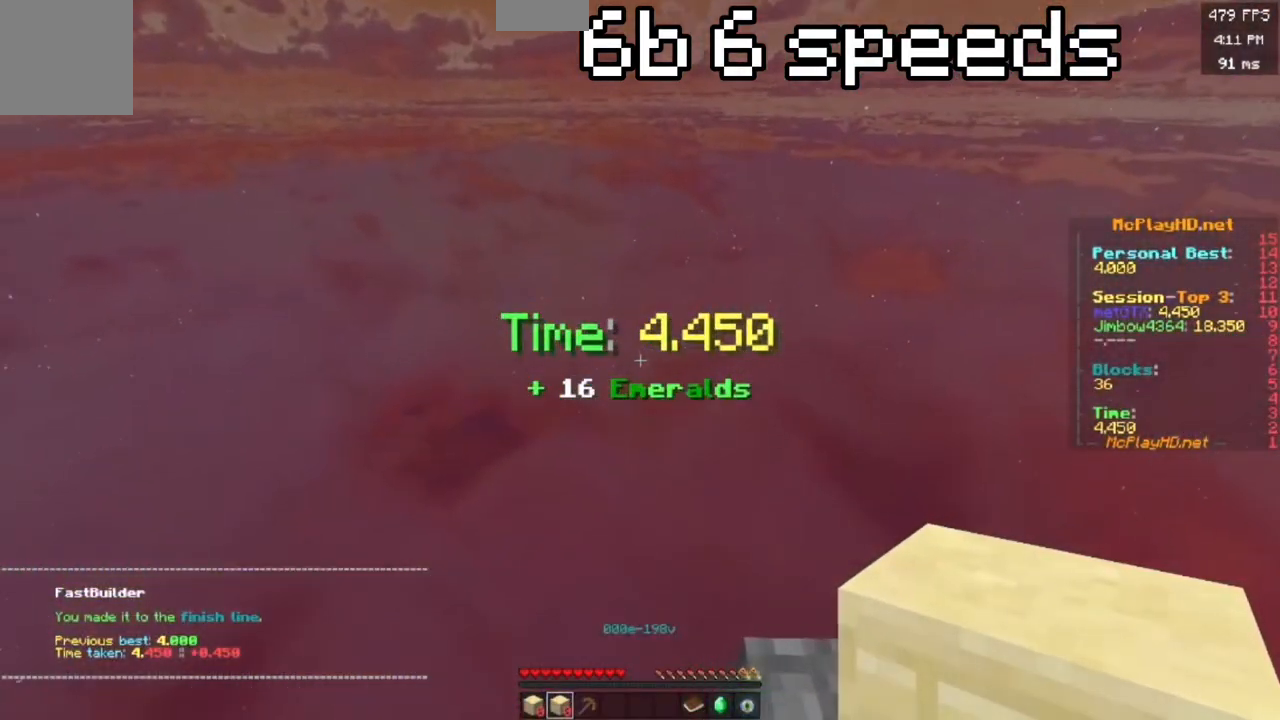
{"keys": [], "events": []}
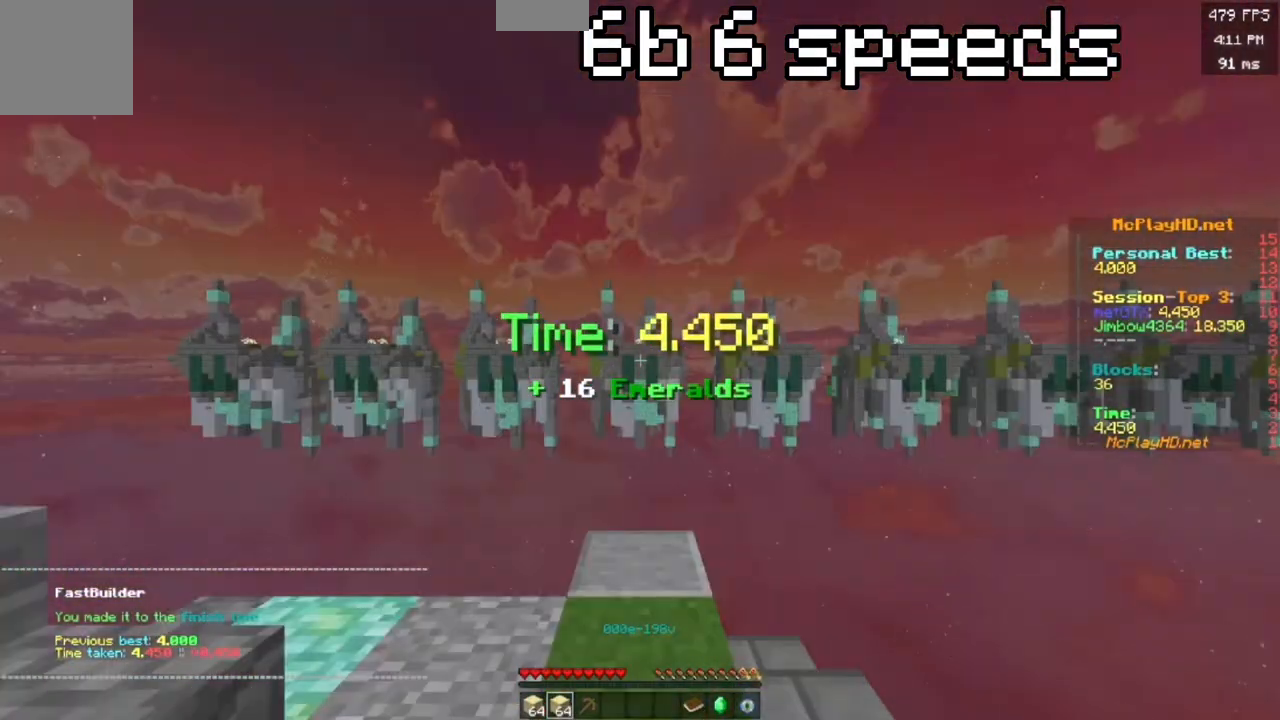
{"keys": ["s"], "events": [[100, "s", "down"], [133, "a", "down"], [300, "space", "down"], [383, "a", "up"], [450, "space", "up"]]}
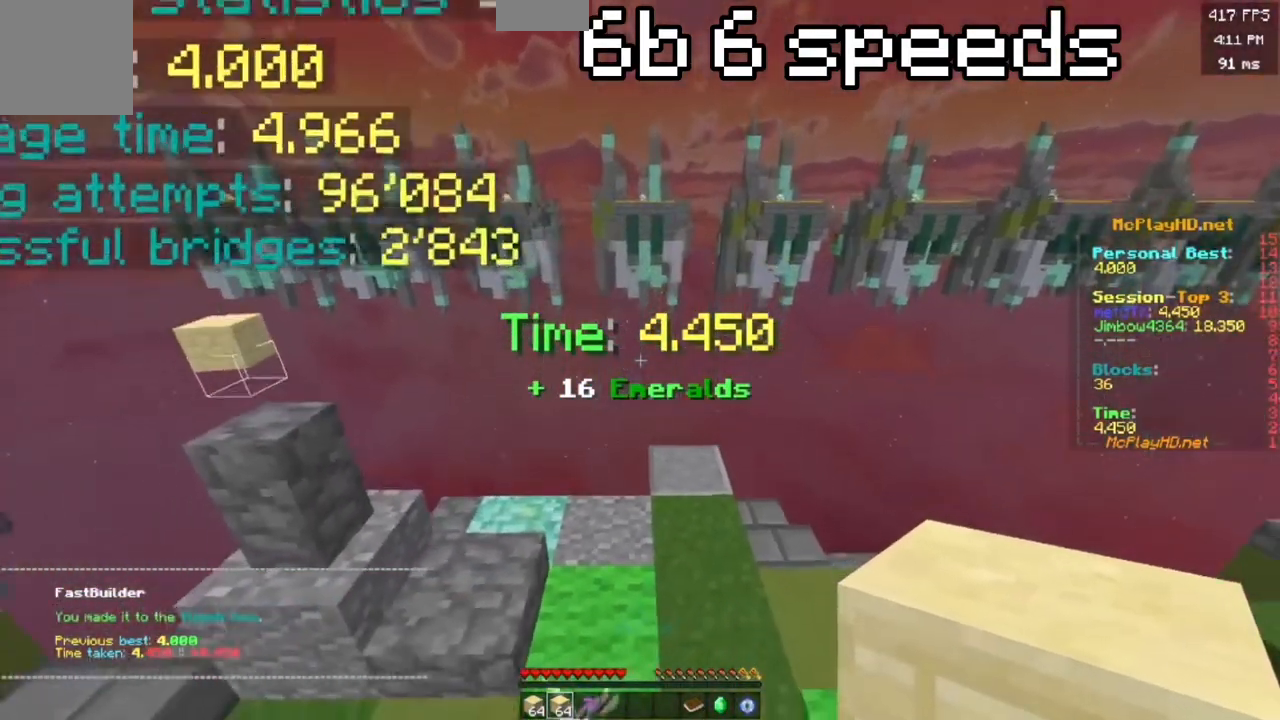
{"keys": ["a", "s"], "events": [[117, "d", "down"], [233, "d", "up"], [383, "a", "down"]]}
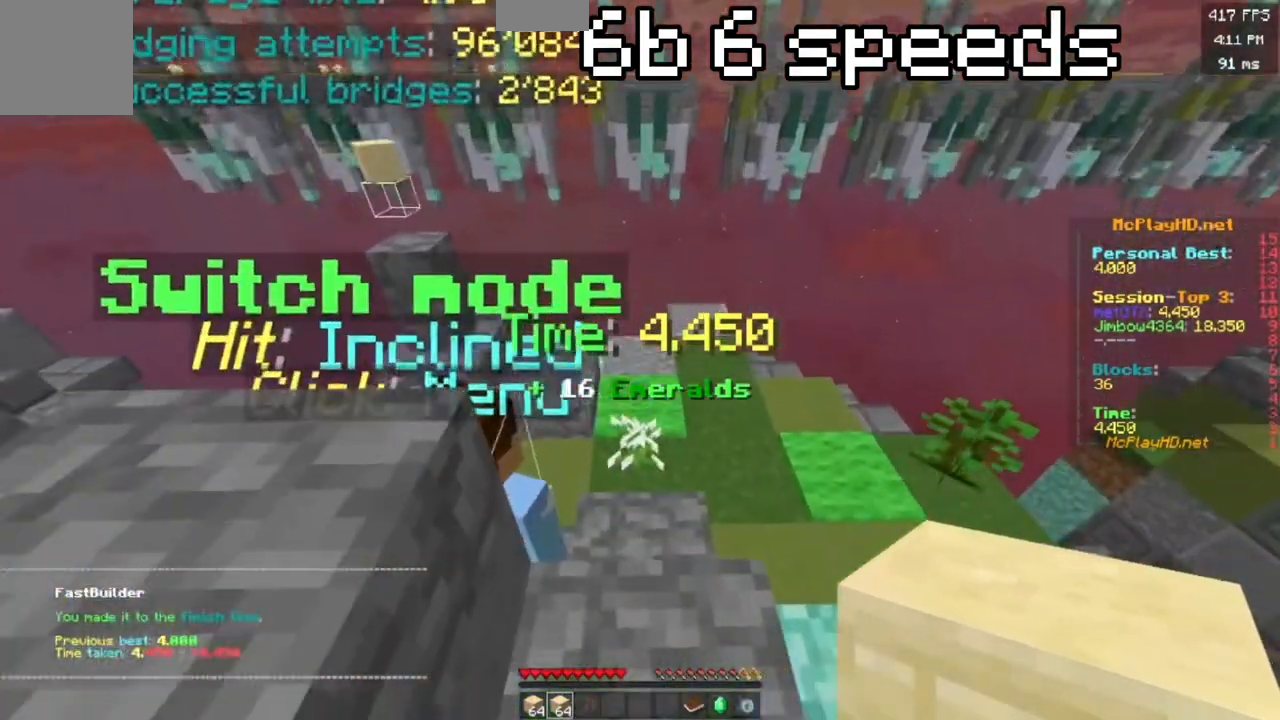
{"keys": ["w"], "events": [[33, "a", "up"], [333, "s", "up"], [450, "w", "down"]]}
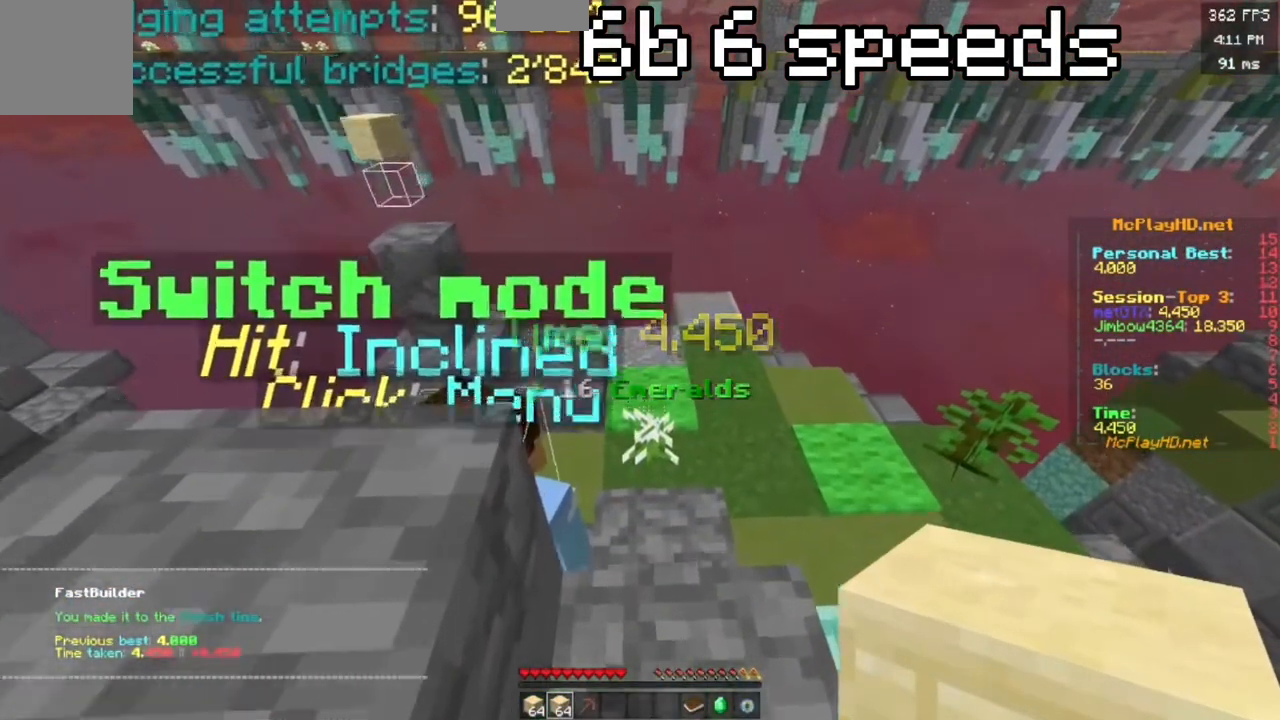
{"keys": ["s"], "events": [[217, "w", "up"], [283, "s", "down"]]}
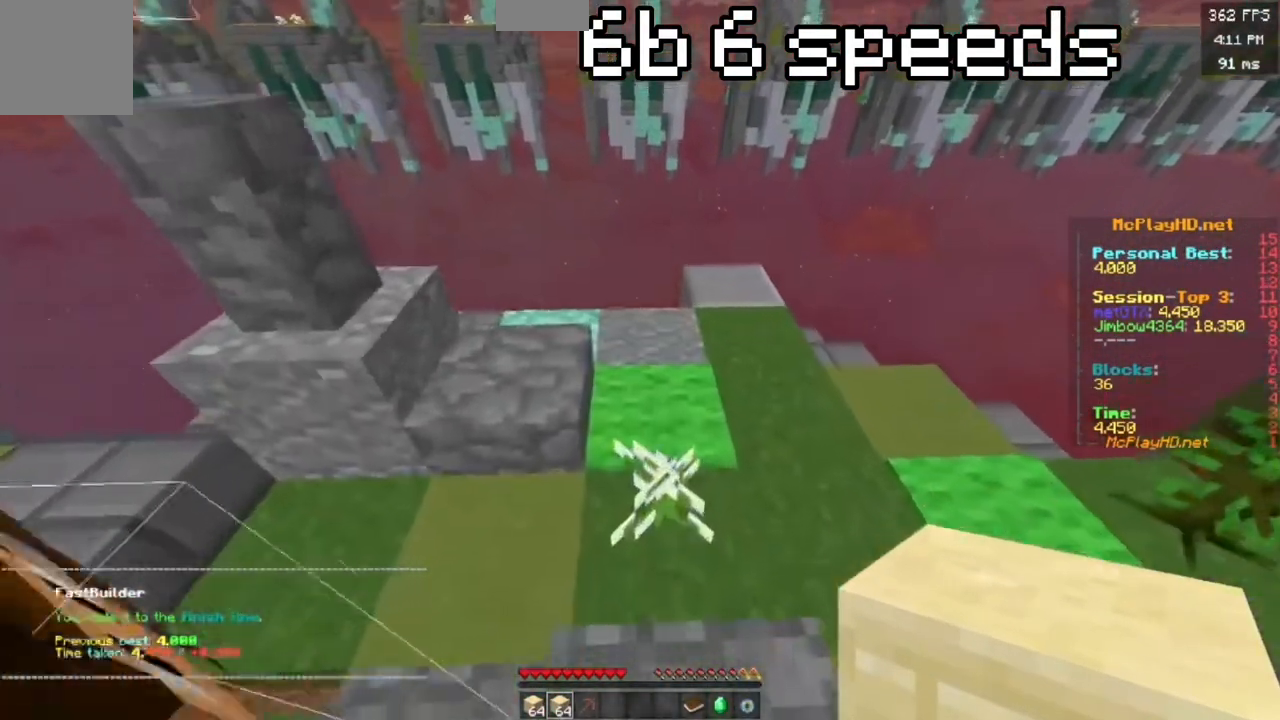
{"keys": ["s"], "events": []}
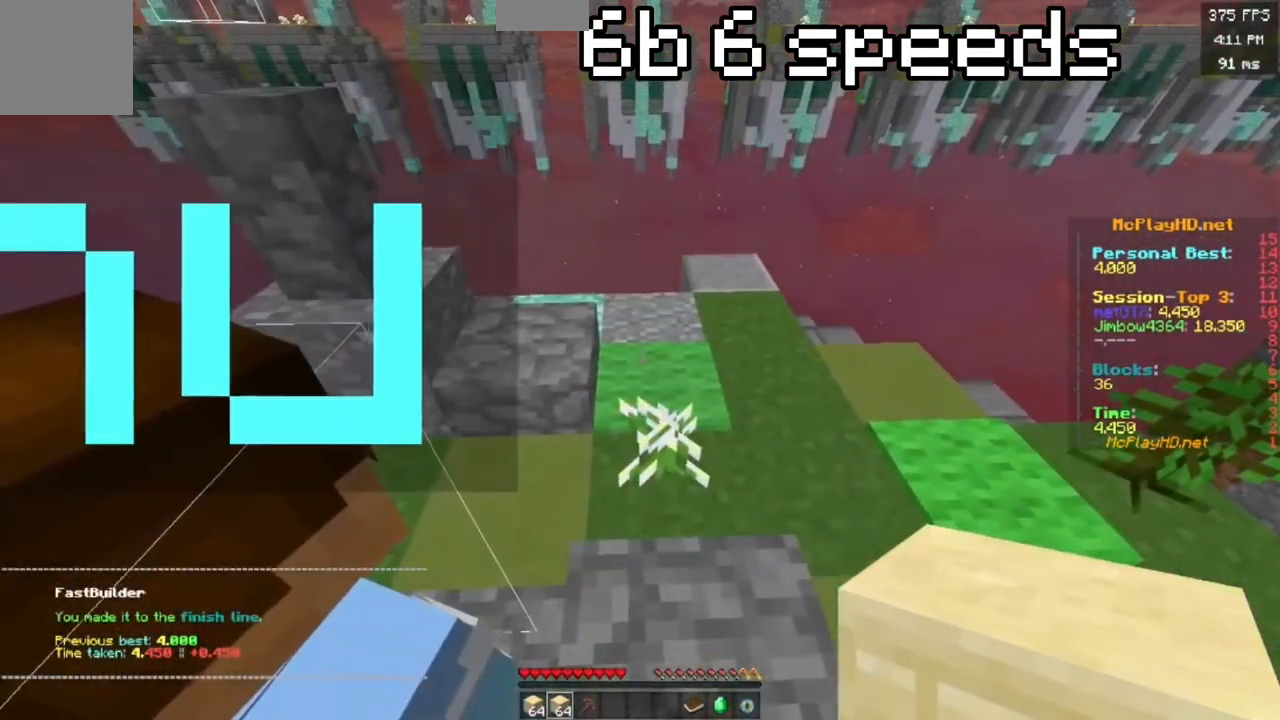
{"keys": ["space", "w"], "events": [[250, "s", "up"], [433, "space", "down"], [433, "w", "down"]]}
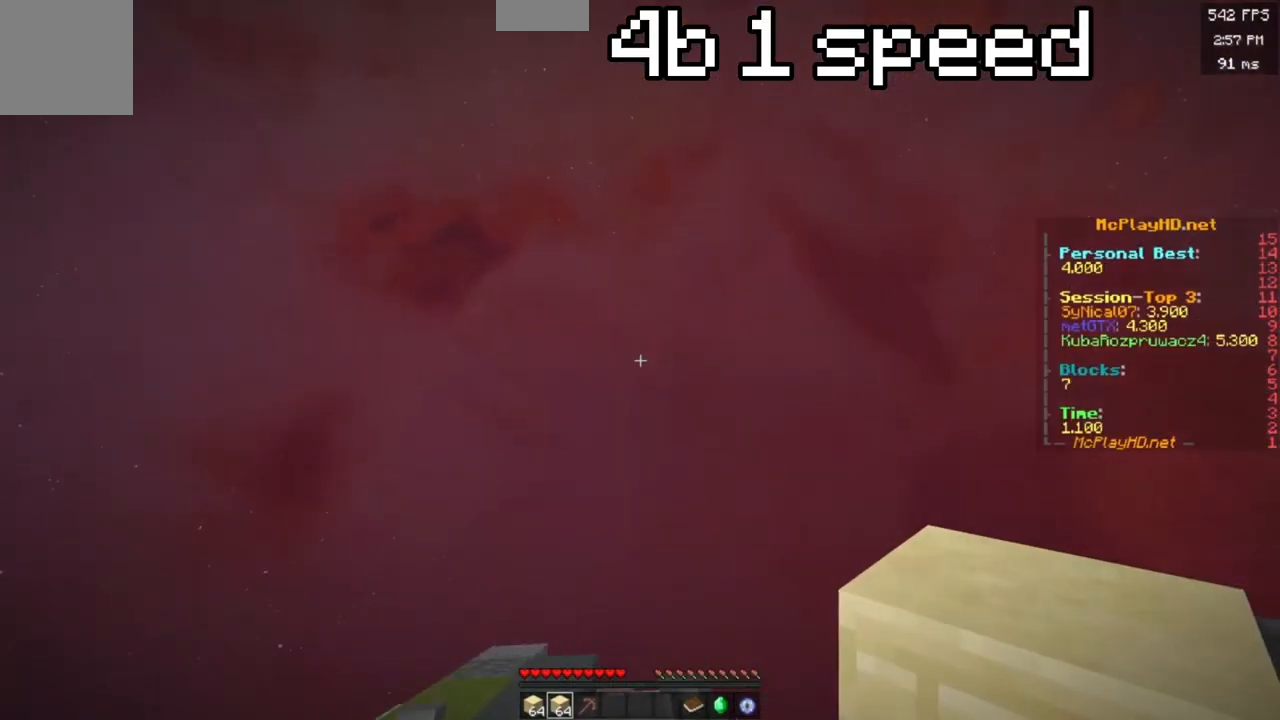
{"keys": ["d", "space", "w"], "events": [[33, "d", "down"], [183, "w", "up"], [200, "s", "down"], [250, "d", "up"], [383, "d", "down"], [433, "s", "up"], [483, "w", "down"]]}
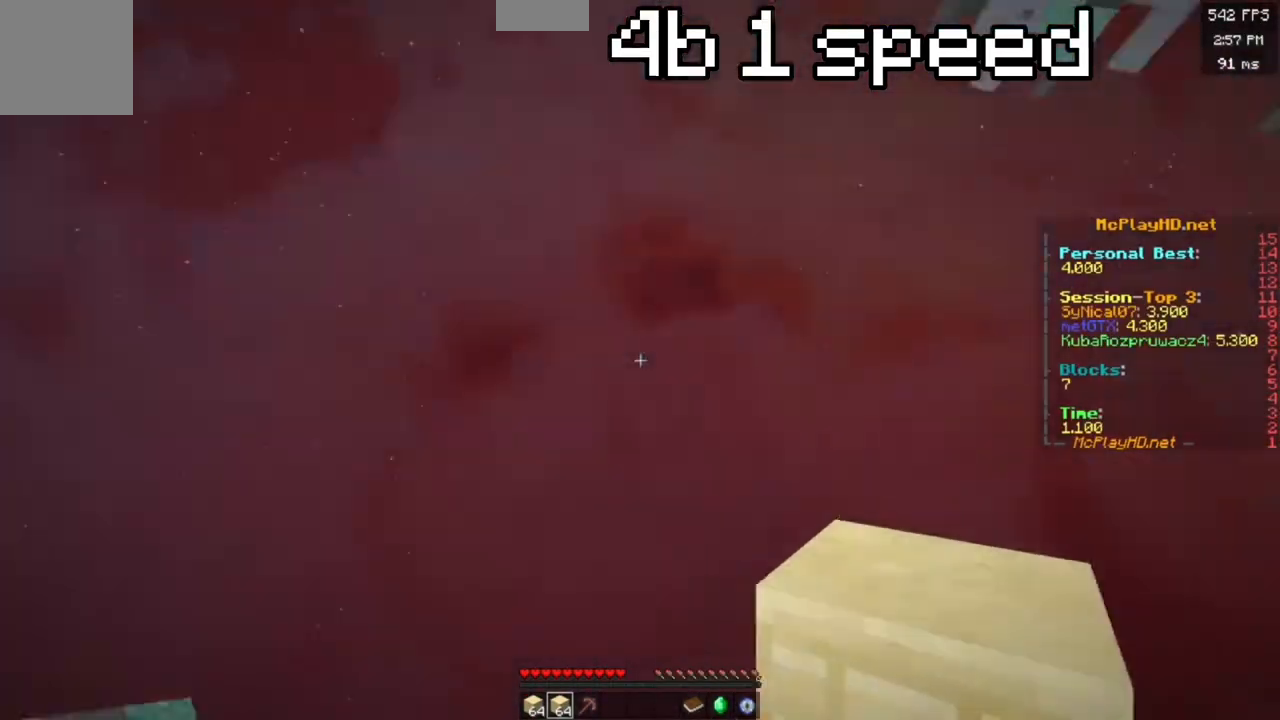
{"keys": [], "events": [[83, "w", "up"], [100, "s", "down"], [200, "d", "up"], [200, "space", "up"], [250, "s", "up"]]}
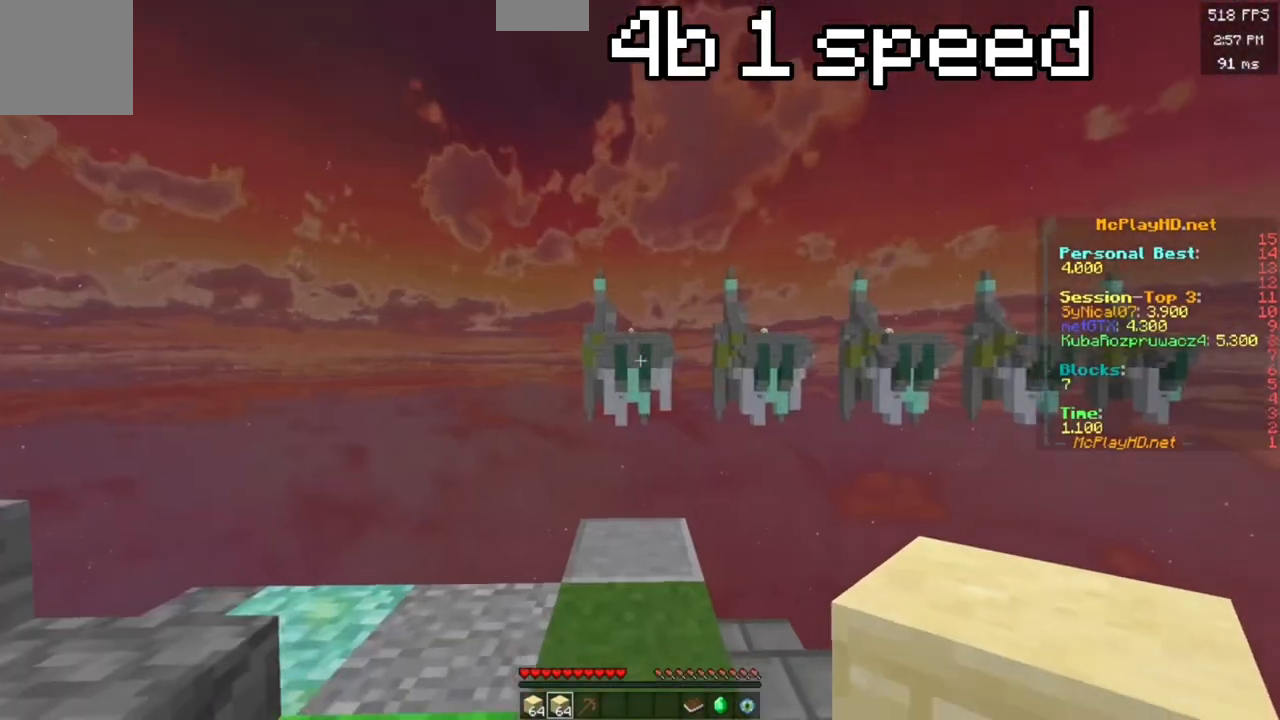
{"keys": ["space", "w"], "events": [[50, "w", "down"], [200, "space", "down"]]}
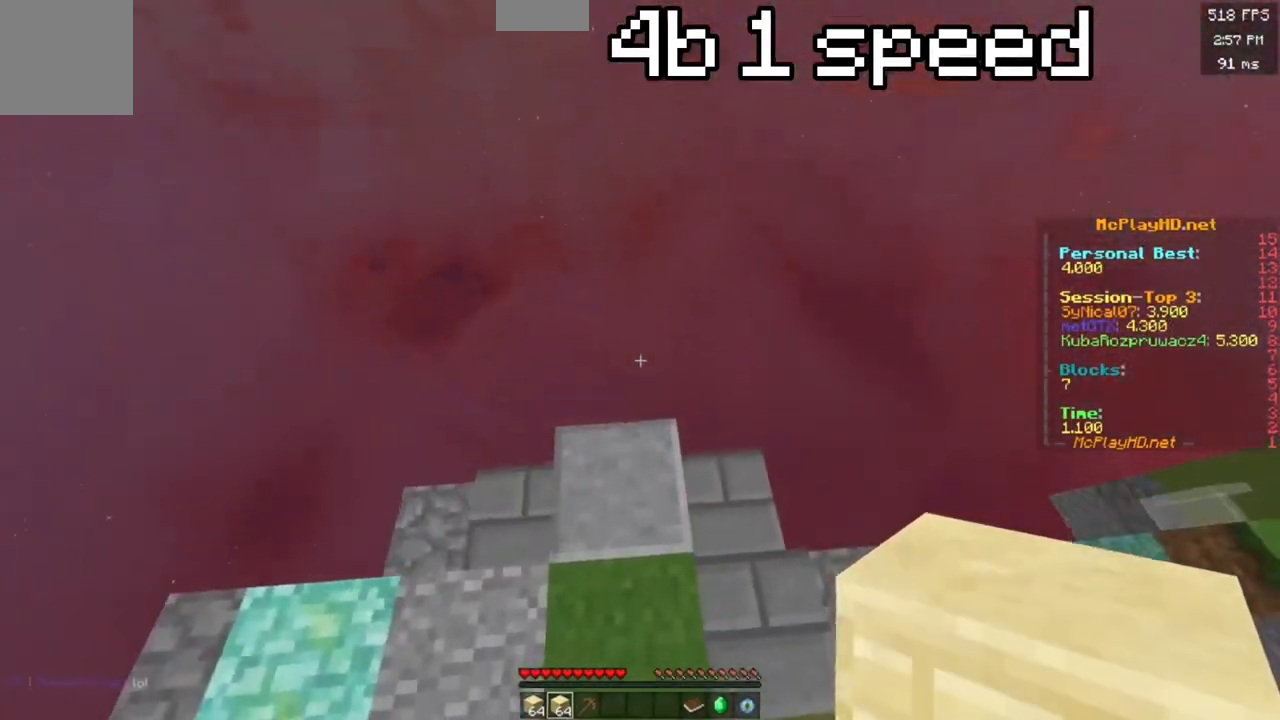
{"keys": ["d", "space", "w"], "events": [[433, "d", "down"]]}